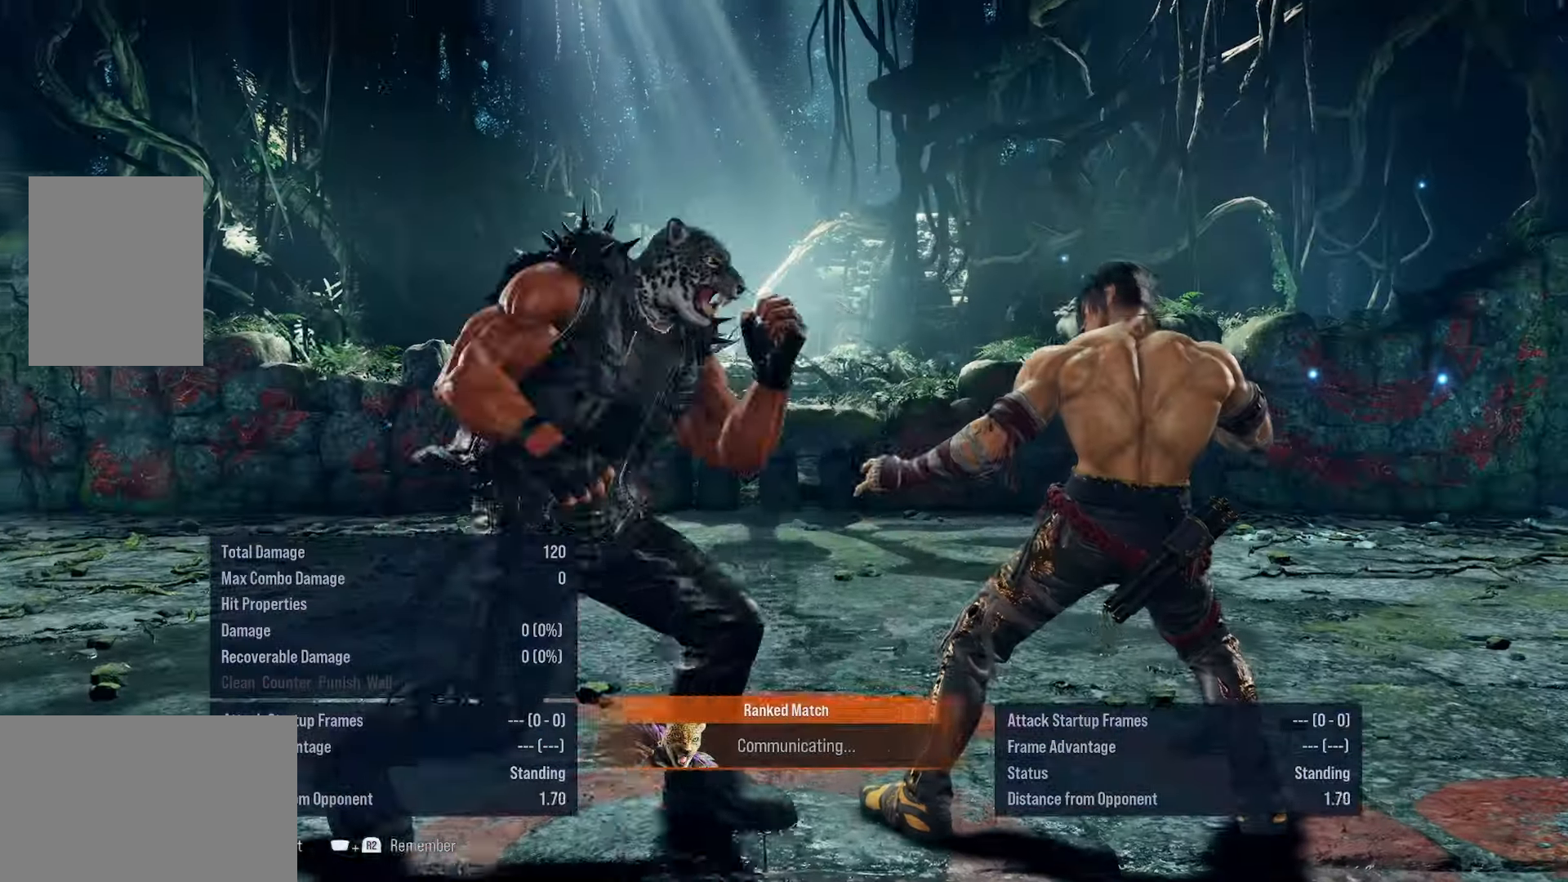
Gameplay with a controller (PlayStation layout); each line is a JSON object with the inputs held at the frame after it. "events" lists button and stick changes between this image and that frame as [ms after this image, input, new state], when the widget could be followed in between. Not read: TOUCHPAD left_stick right_stick.
{"buttons": ["DPAD_DOWN", "DPAD_RIGHT"], "events": [[66, "TRIANGLE", "up"], [500, "SQUARE", "up"]]}
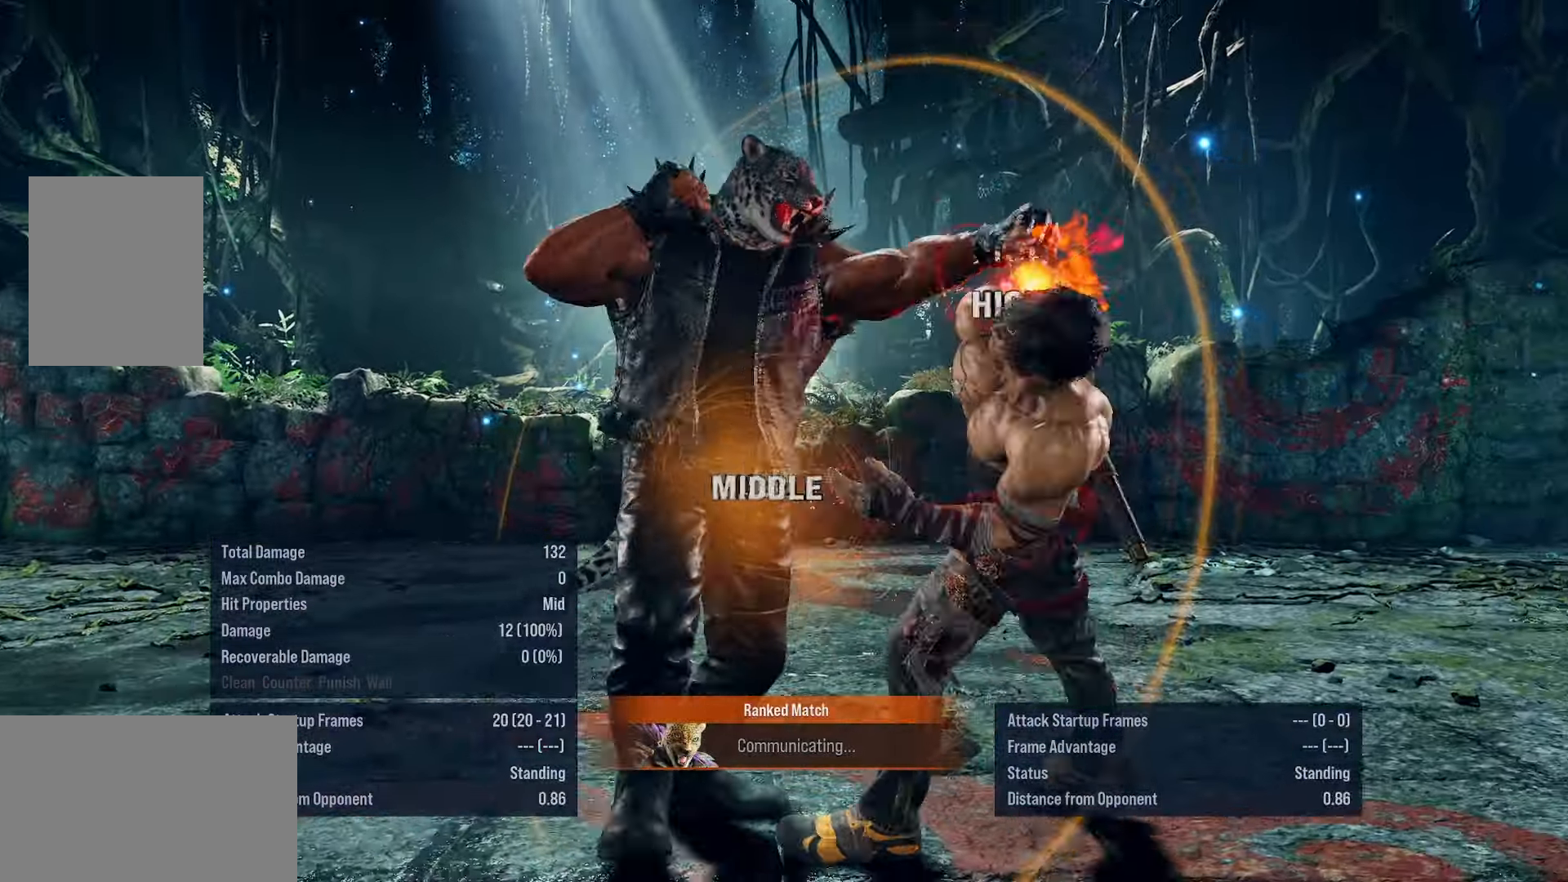
{"buttons": ["CROSS", "DPAD_DOWN", "DPAD_RIGHT"], "events": [[16, "DPAD_DOWN", "up"], [33, "DPAD_RIGHT", "up"], [283, "DPAD_DOWN", "down"], [283, "DPAD_RIGHT", "down"], [333, "CIRCLE", "down"], [450, "CROSS", "down"], [483, "CIRCLE", "up"]]}
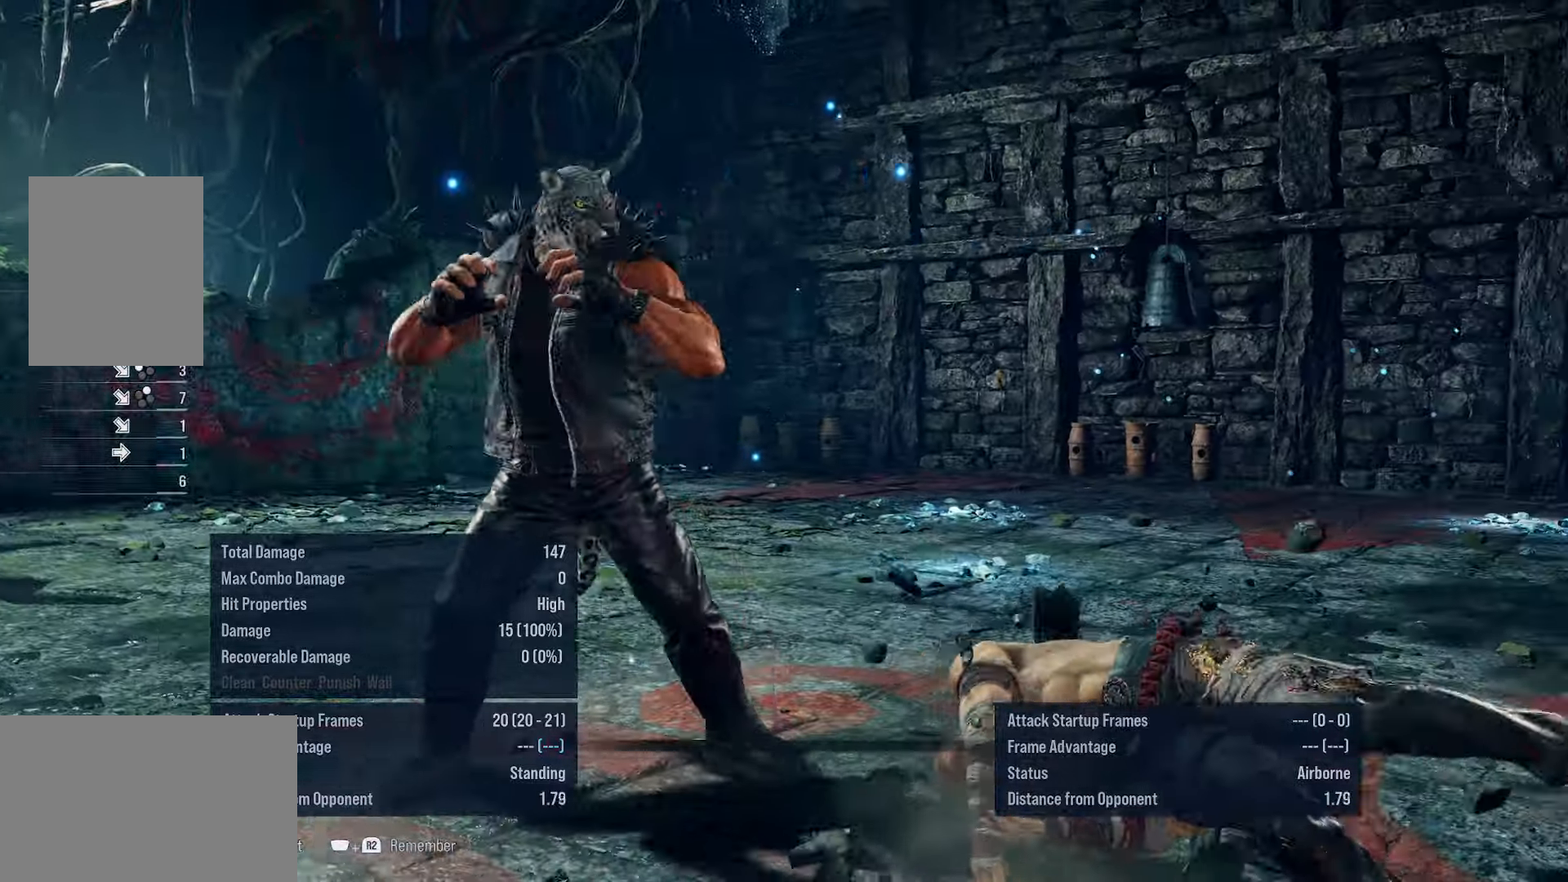
{"buttons": ["DPAD_DOWN", "DPAD_RIGHT"], "events": [[500, "CROSS", "up"]]}
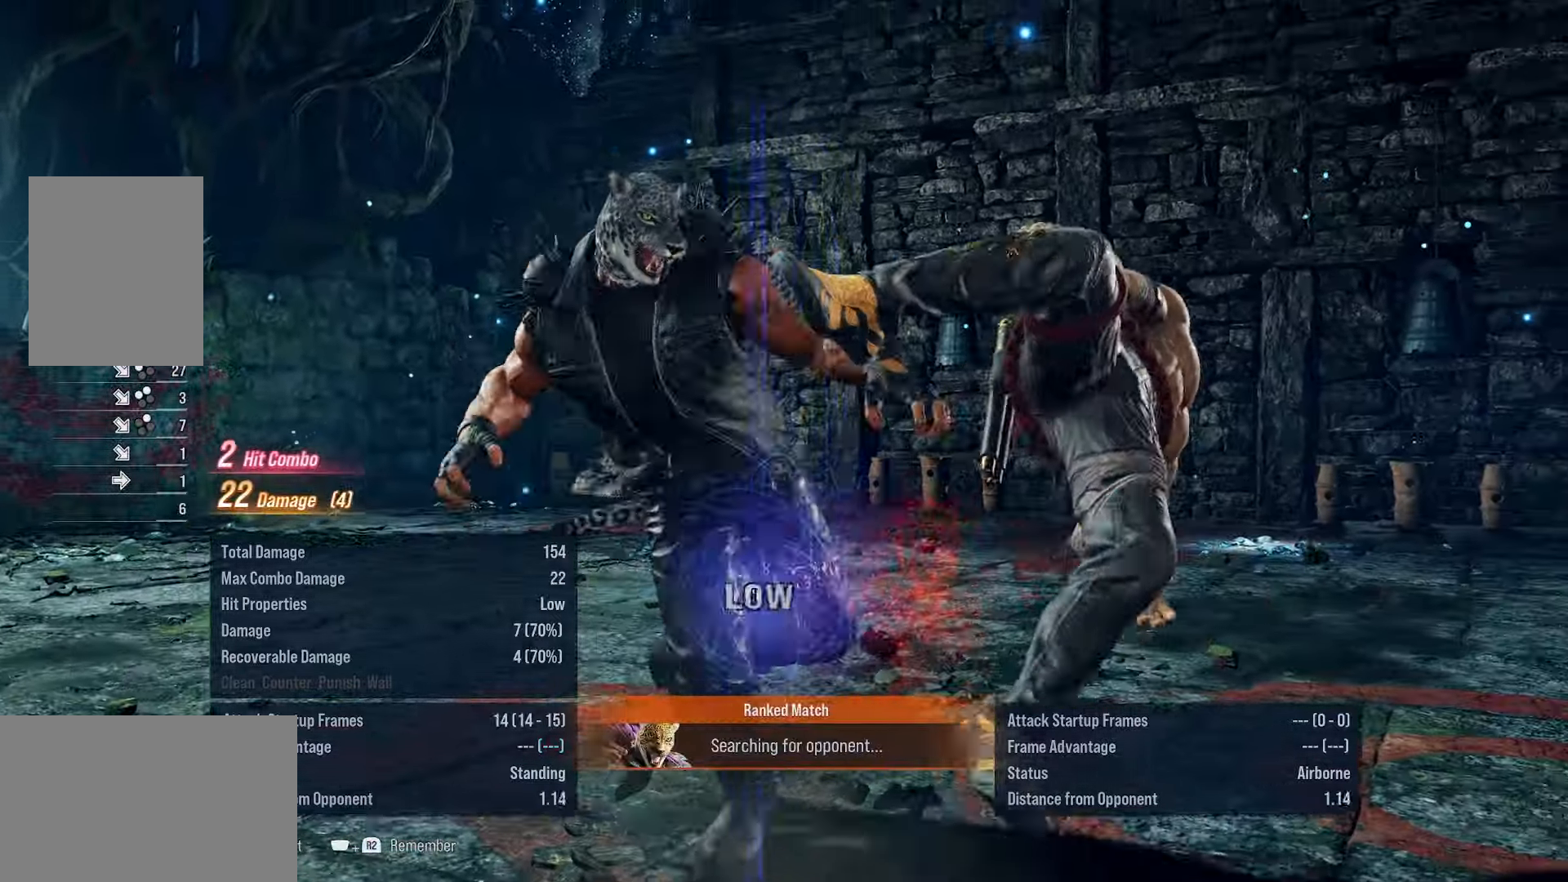
{"buttons": ["SQUARE", "TRIANGLE", "DPAD_LEFT"], "events": [[16, "DPAD_DOWN", "up"], [33, "DPAD_RIGHT", "up"], [216, "DPAD_LEFT", "down"], [366, "SQUARE", "down"], [483, "TRIANGLE", "down"]]}
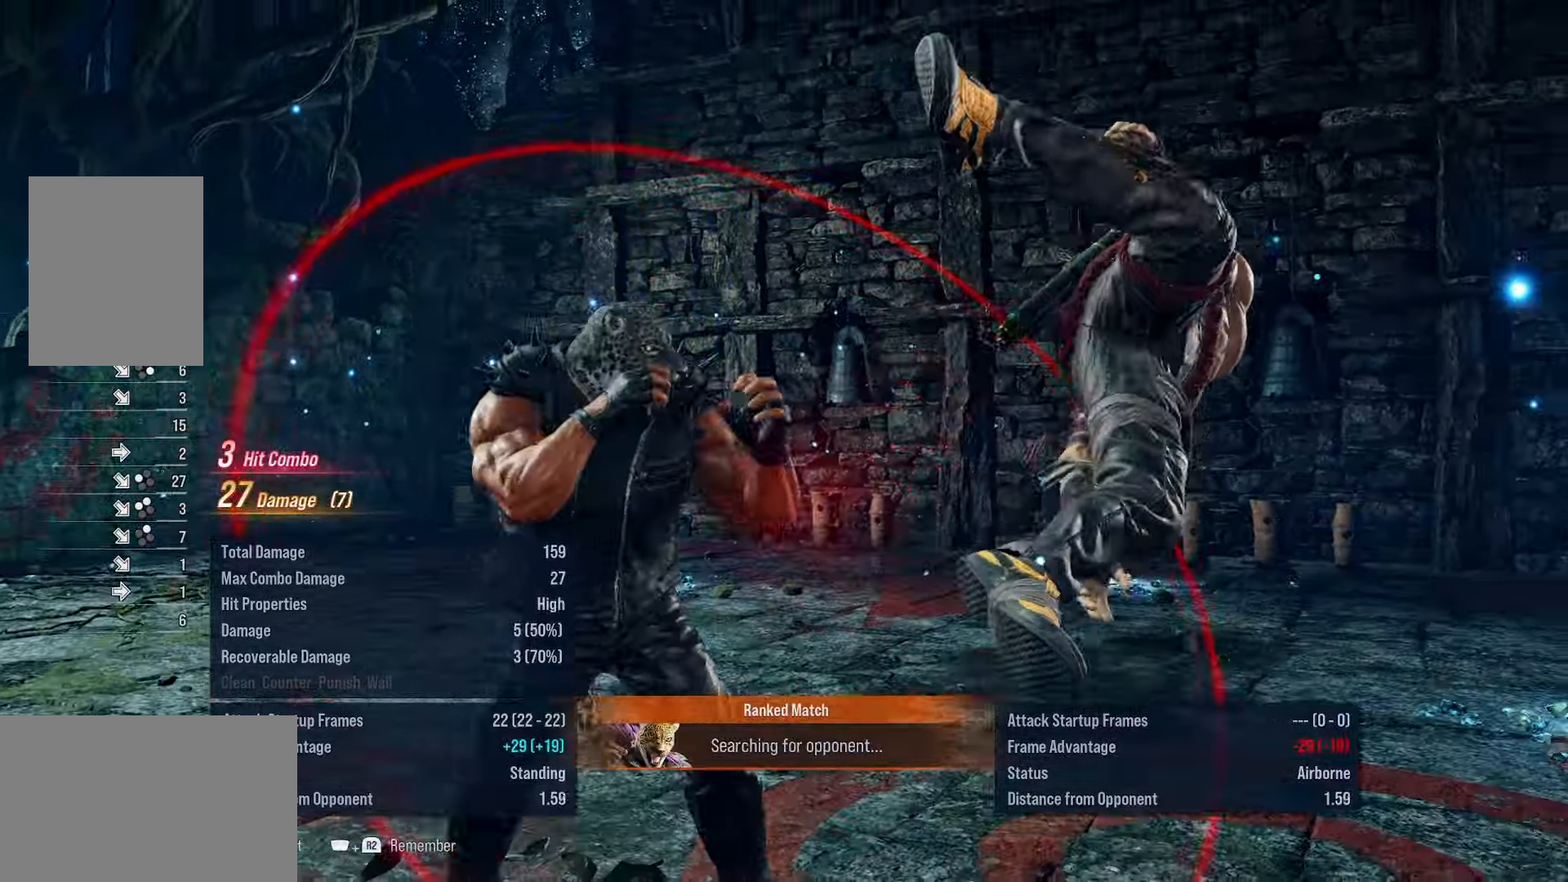
{"buttons": ["DPAD_LEFT"], "events": [[83, "SQUARE", "up"], [116, "TRIANGLE", "up"]]}
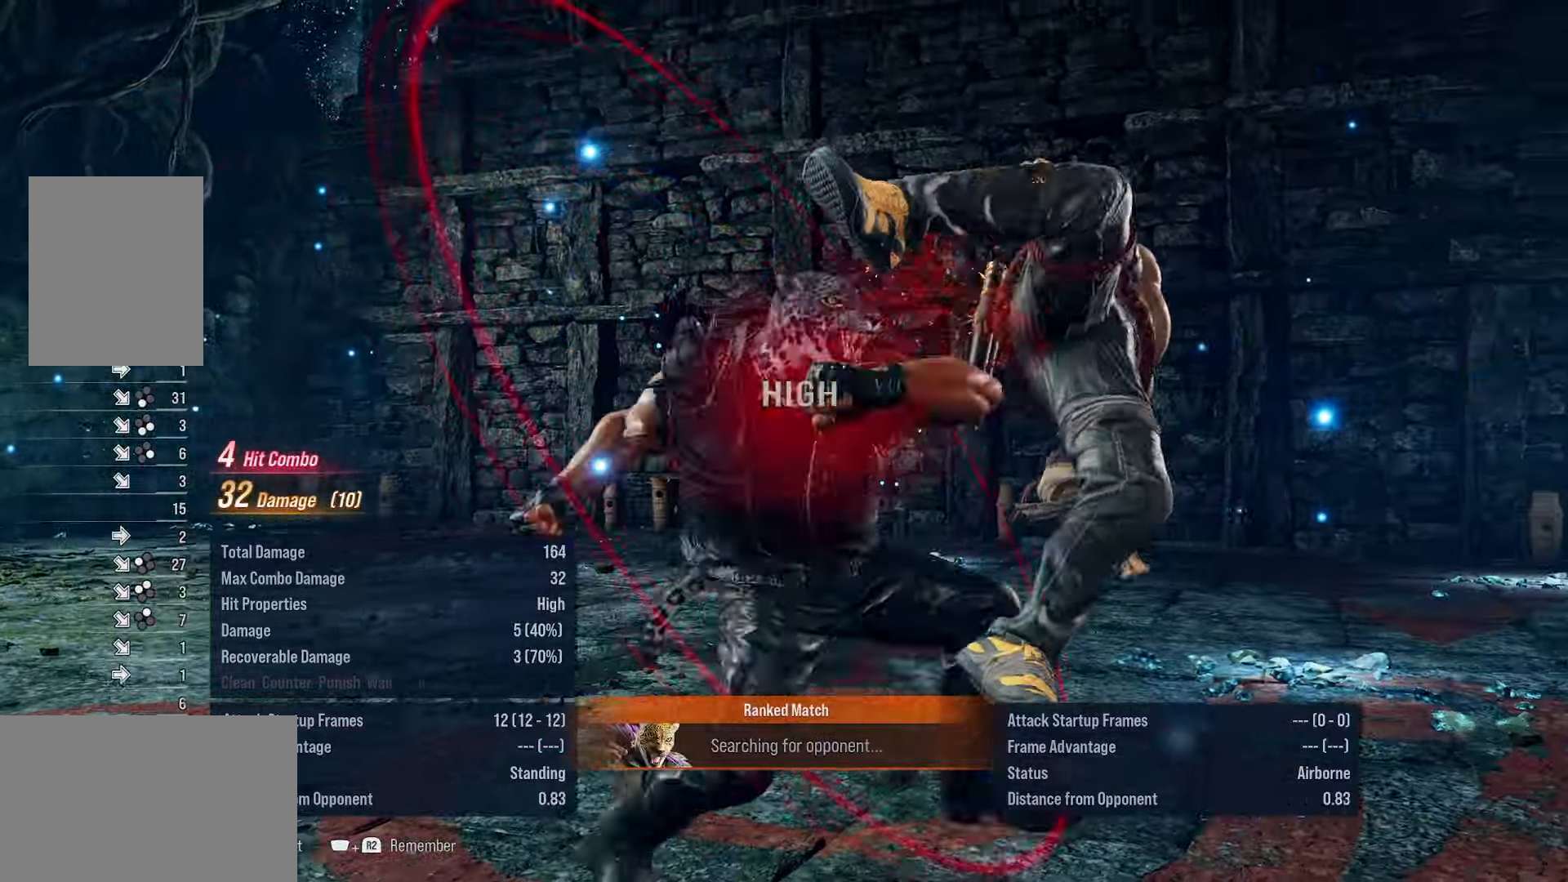
{"buttons": ["DPAD_RIGHT"], "events": [[183, "DPAD_LEFT", "up"], [333, "DPAD_RIGHT", "down"], [383, "DPAD_RIGHT", "up"], [466, "DPAD_RIGHT", "down"]]}
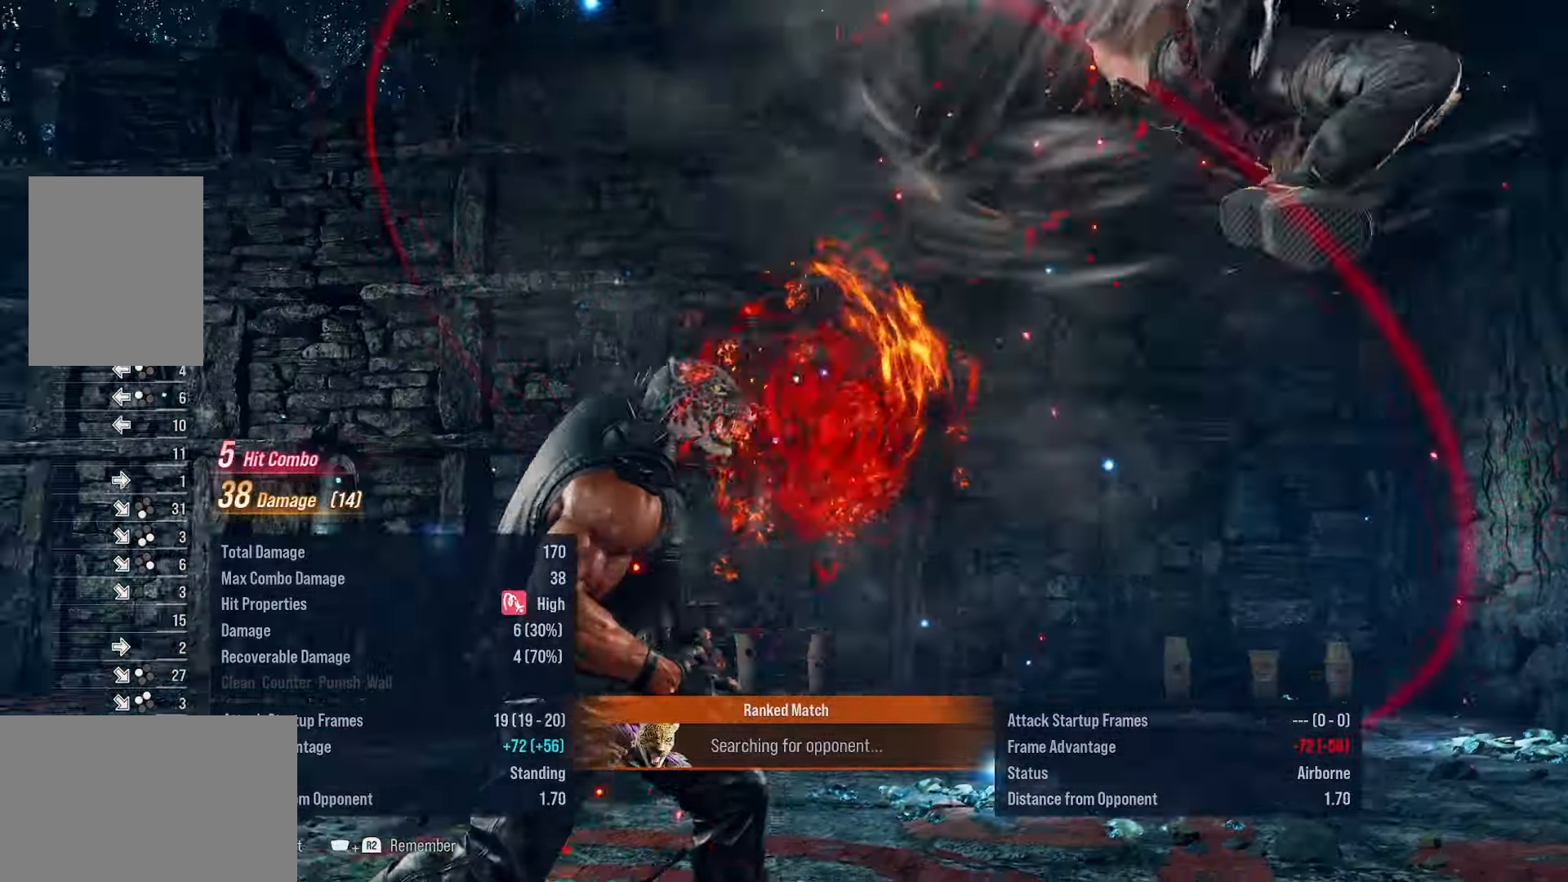
{"buttons": ["DPAD_DOWN"], "events": [[66, "DPAD_RIGHT", "up"], [200, "DPAD_DOWN", "down"], [233, "DPAD_DOWN", "up"], [333, "DPAD_DOWN", "down"]]}
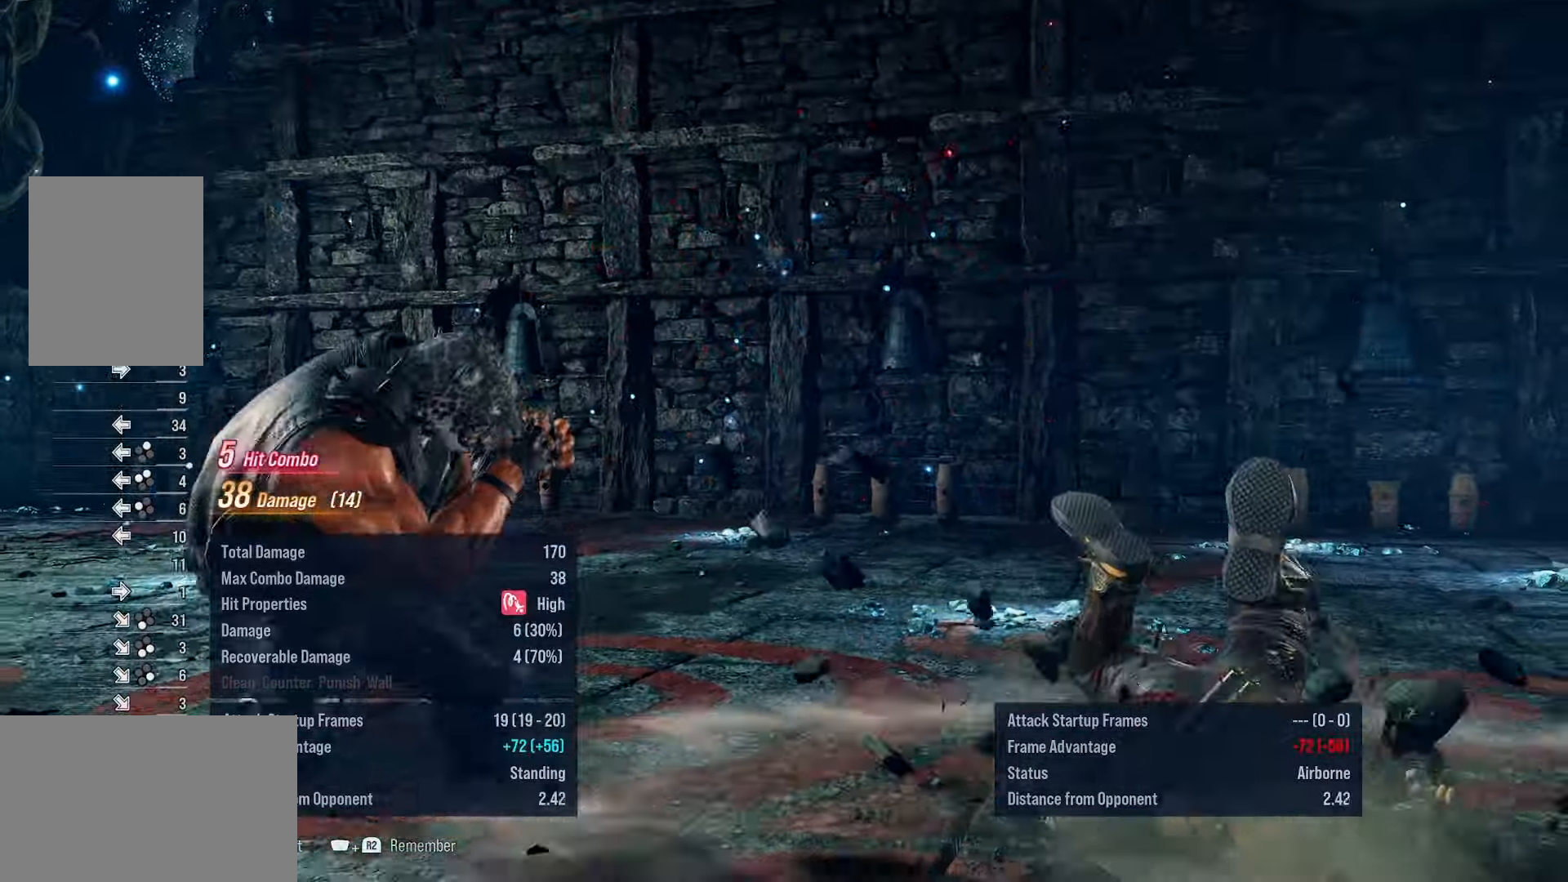
{"buttons": [], "events": [[66, "DPAD_DOWN", "up"], [183, "TRIANGLE", "down"], [333, "TRIANGLE", "up"]]}
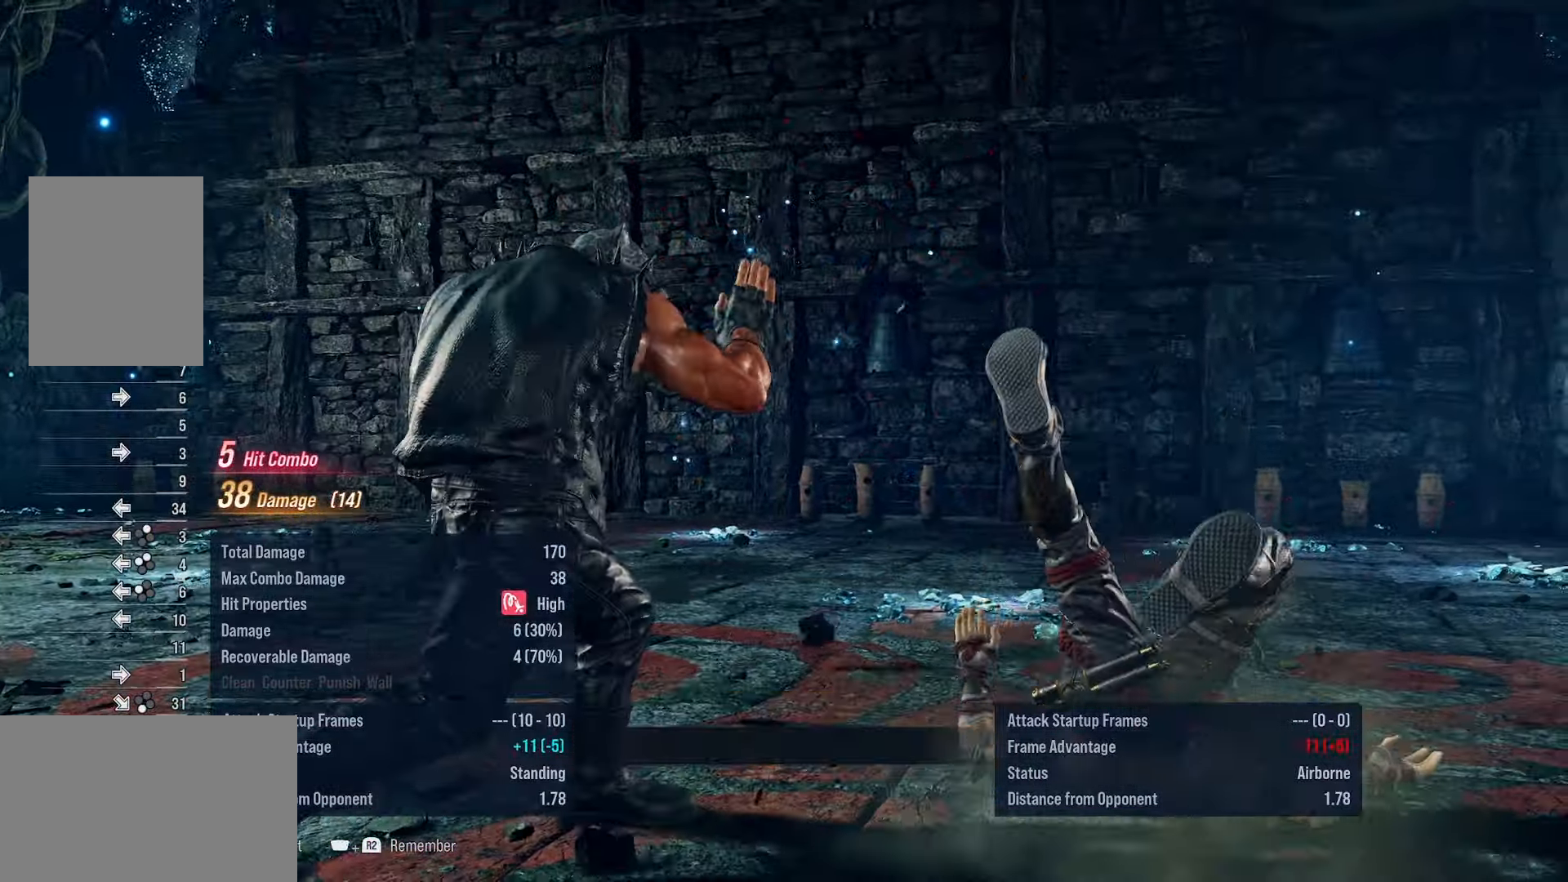
{"buttons": [], "events": [[50, "CROSS", "down"], [200, "CROSS", "up"]]}
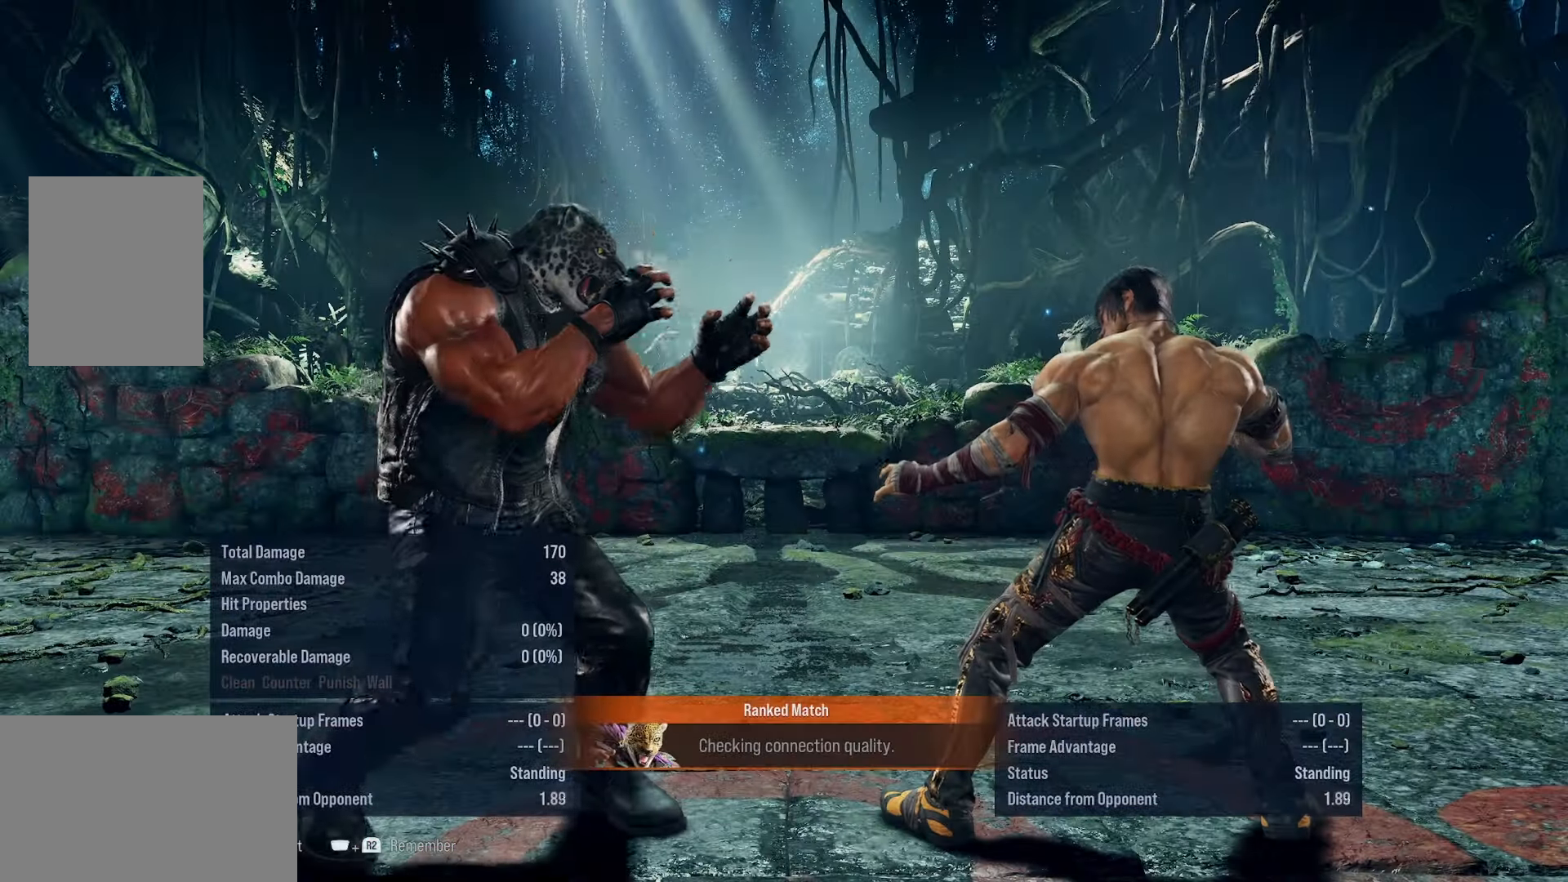
{"buttons": [], "events": []}
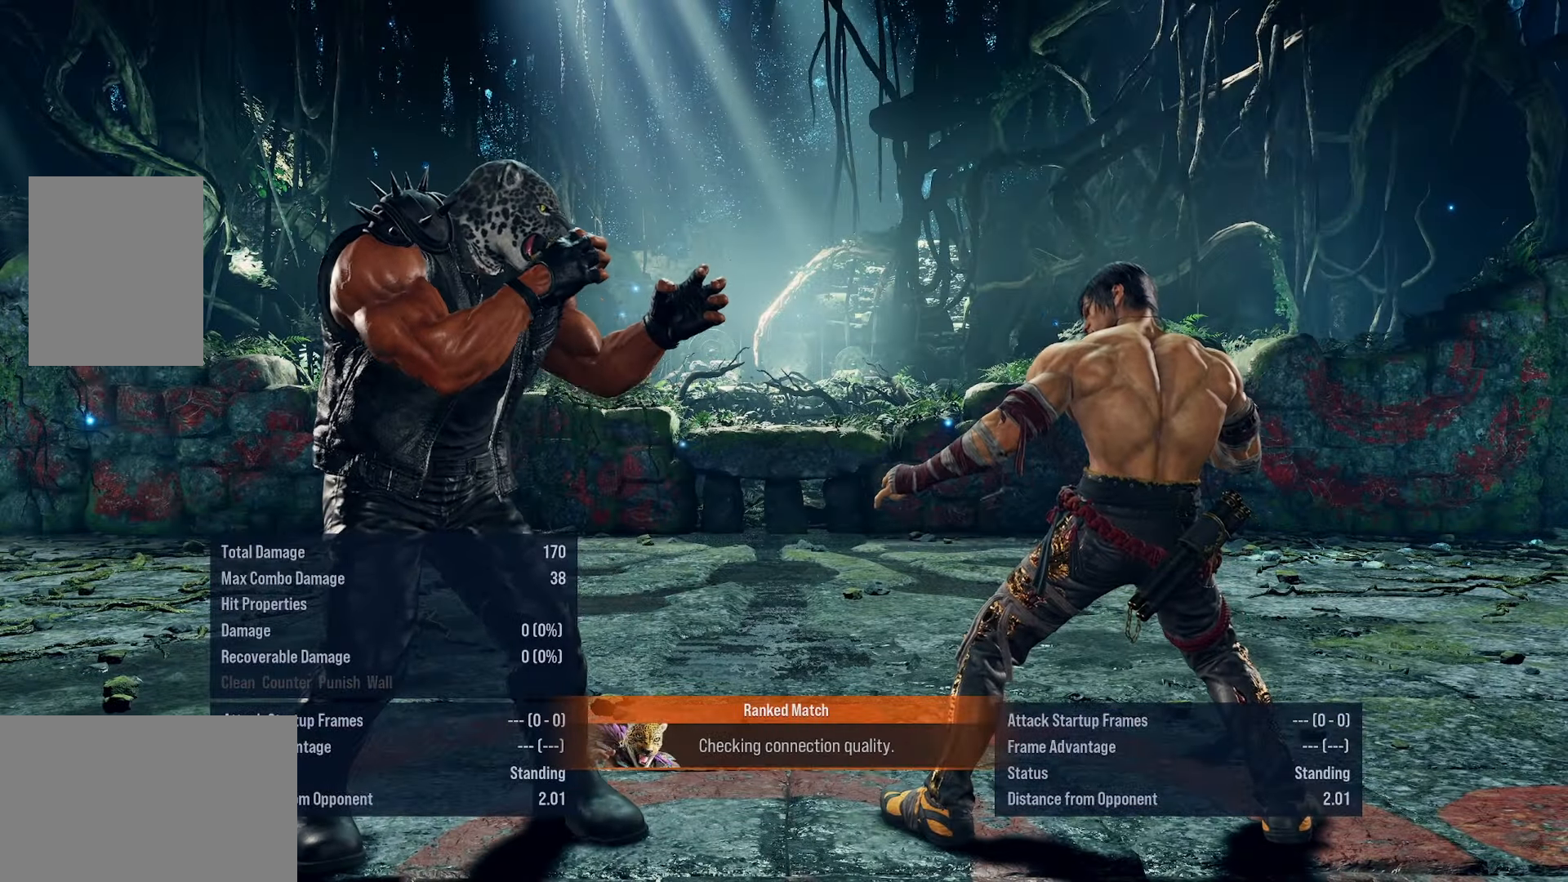
{"buttons": [], "events": []}
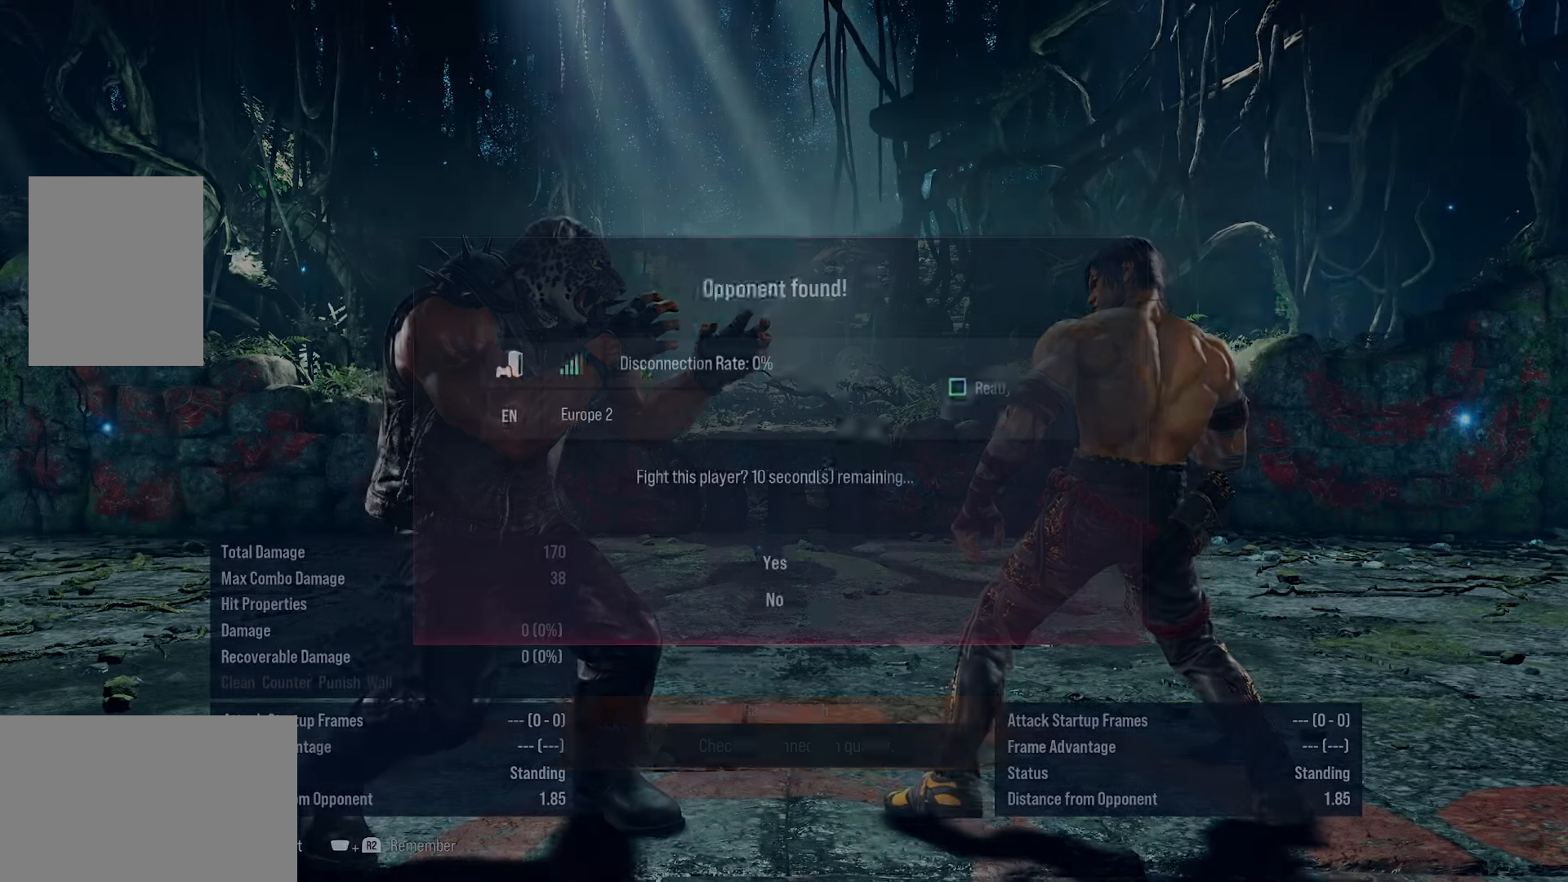
{"buttons": [], "events": []}
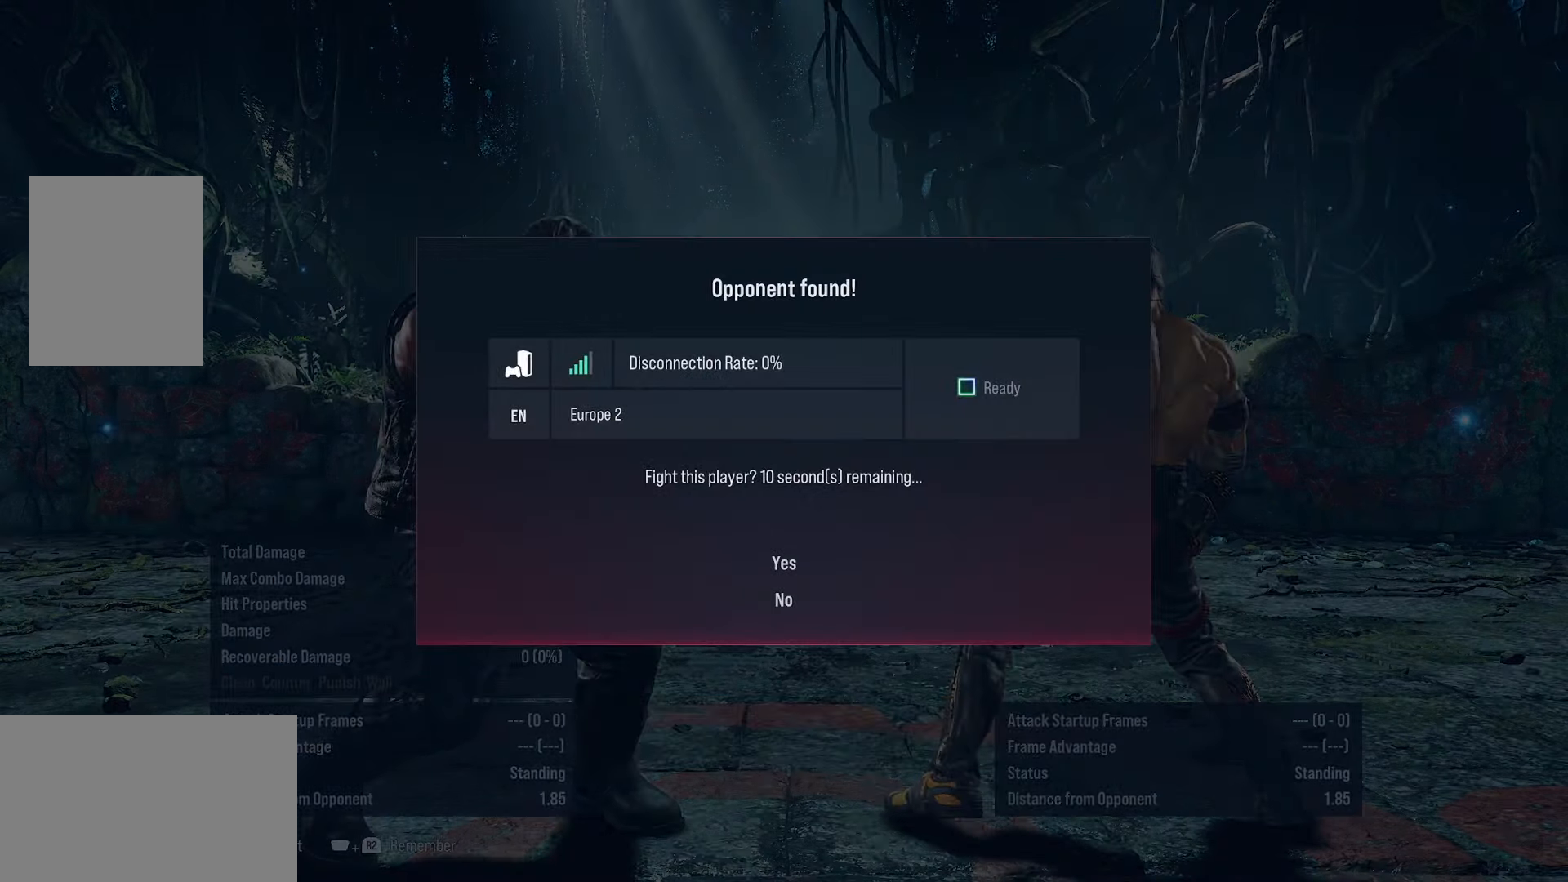
{"buttons": [], "events": []}
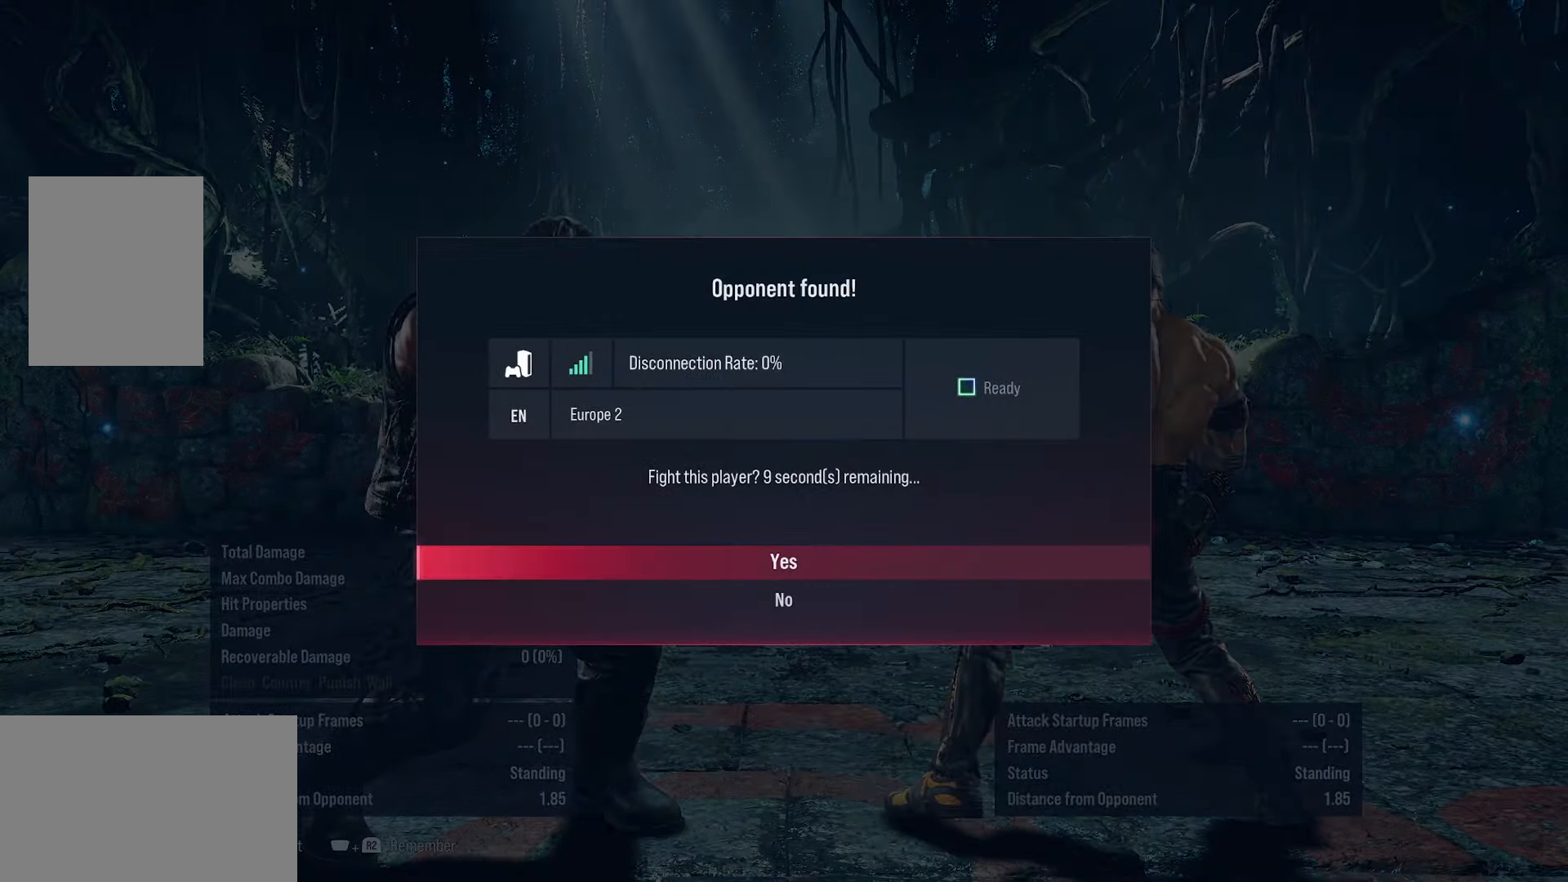
{"buttons": [], "events": []}
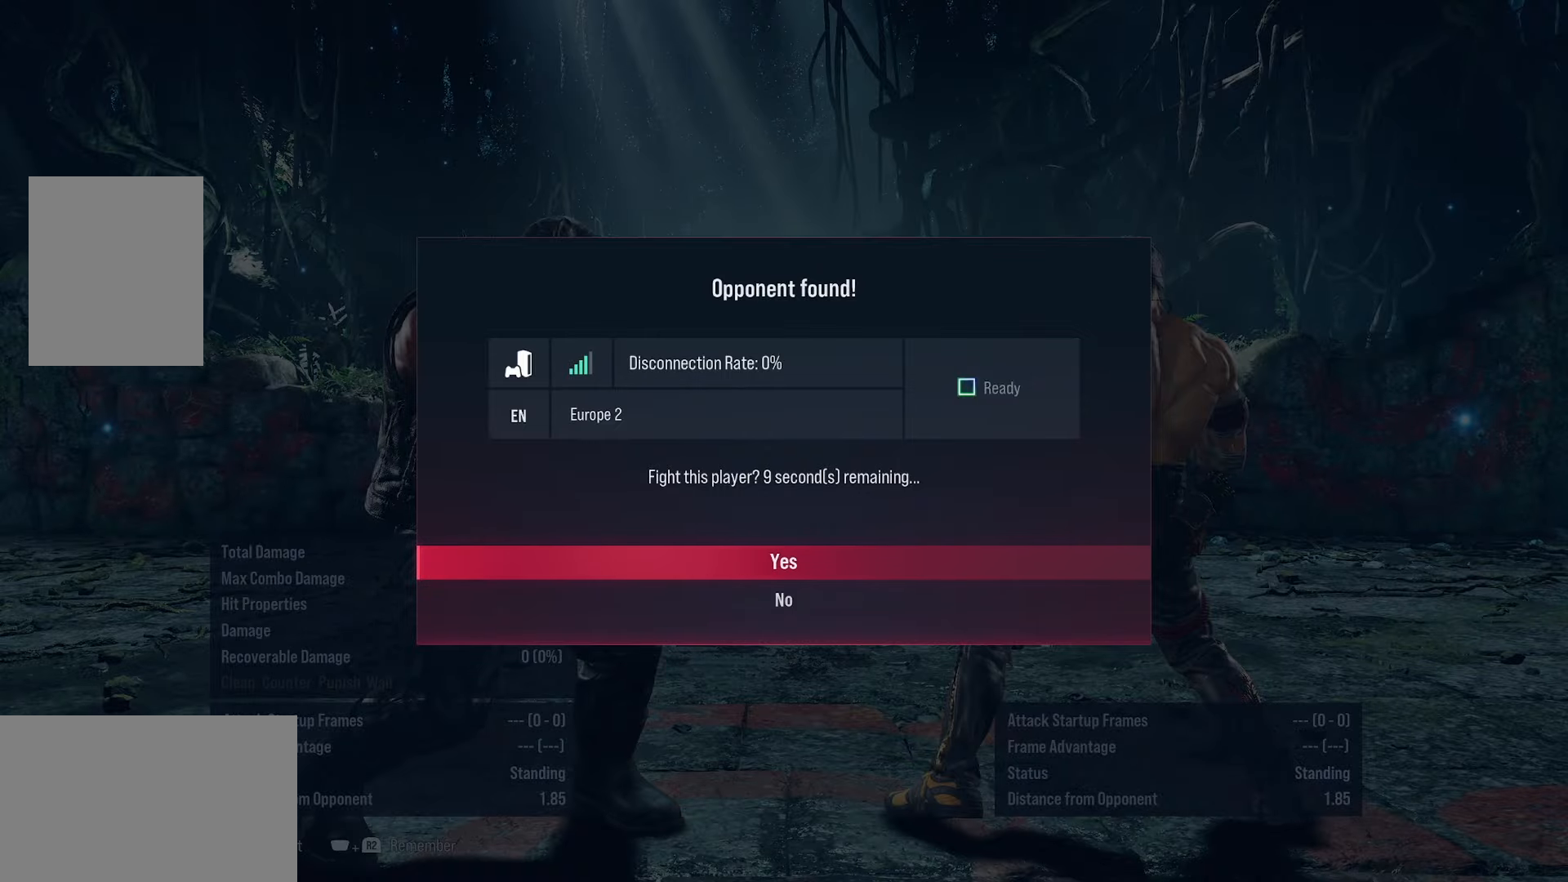
{"buttons": ["DPAD_DOWN"], "events": [[433, "DPAD_DOWN", "down"]]}
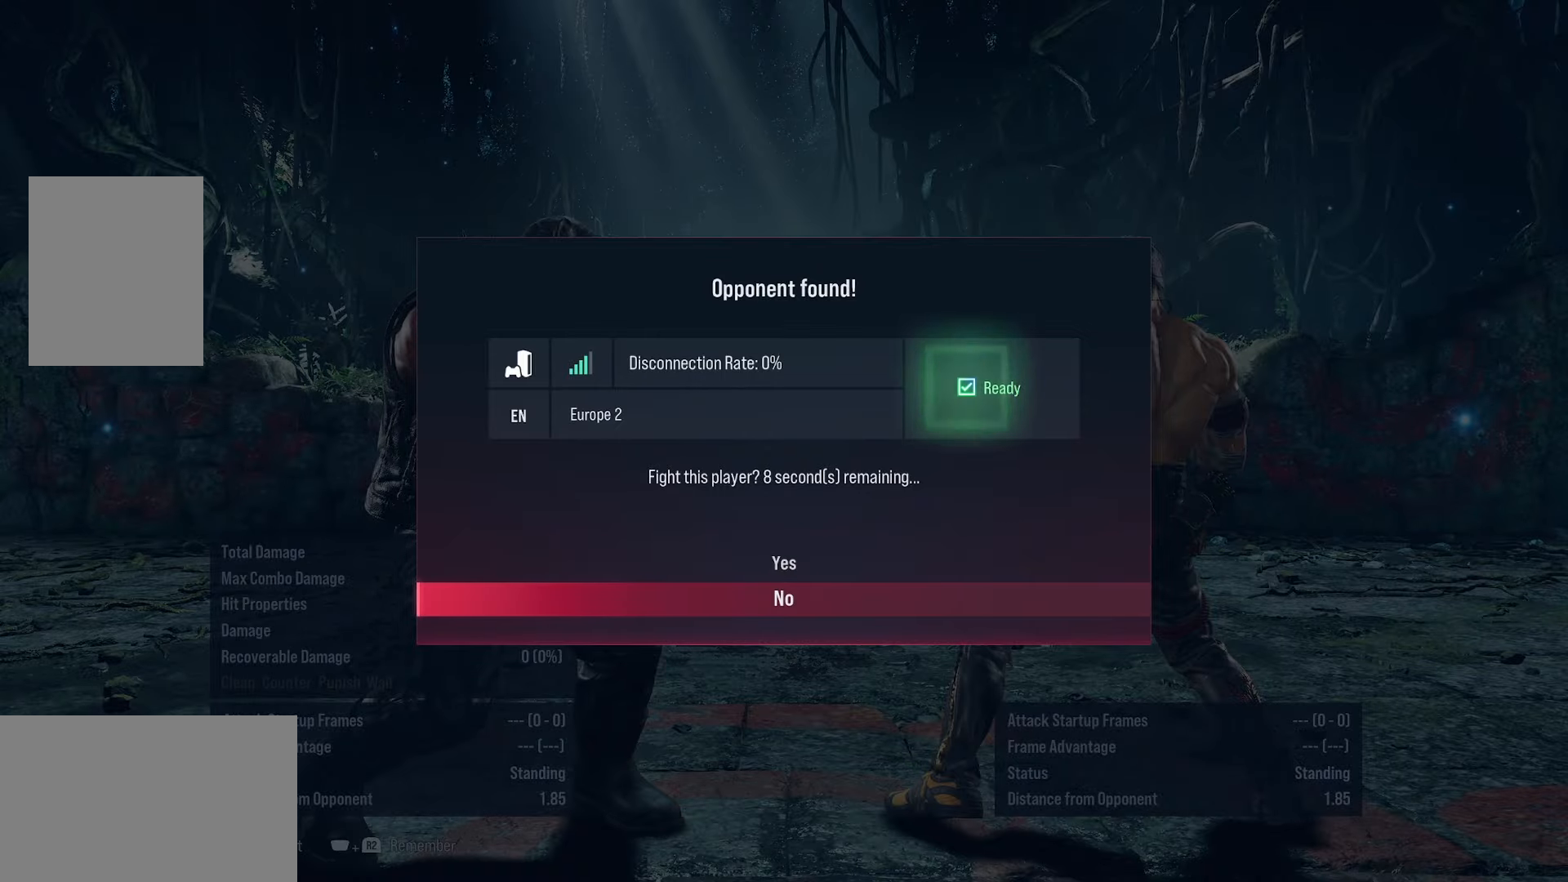
{"buttons": [], "events": [[33, "DPAD_DOWN", "up"]]}
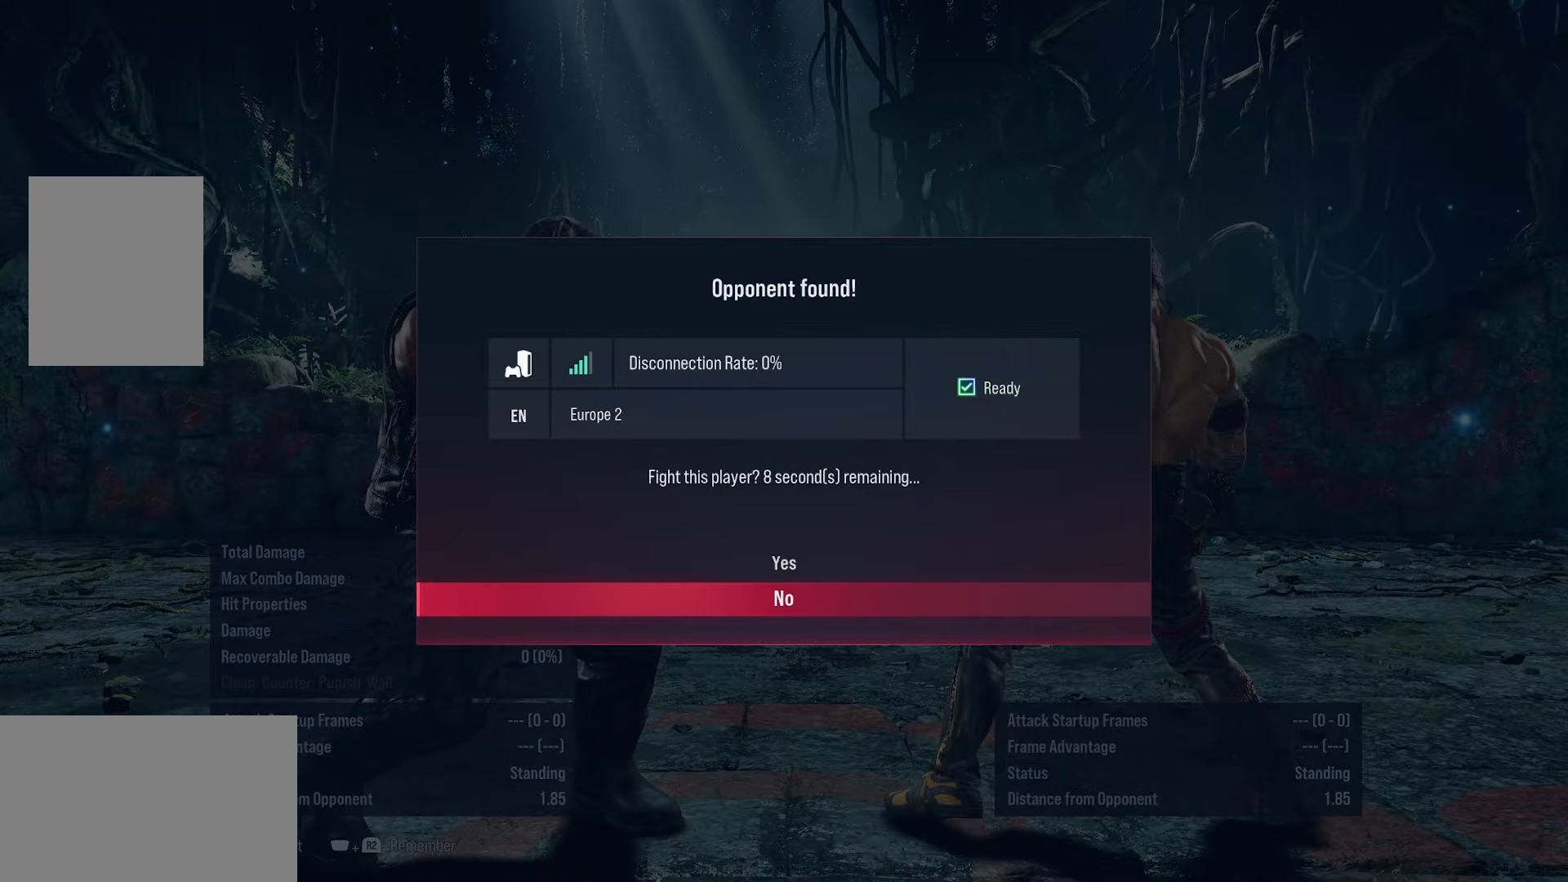
{"buttons": ["CROSS"], "events": [[383, "CROSS", "down"]]}
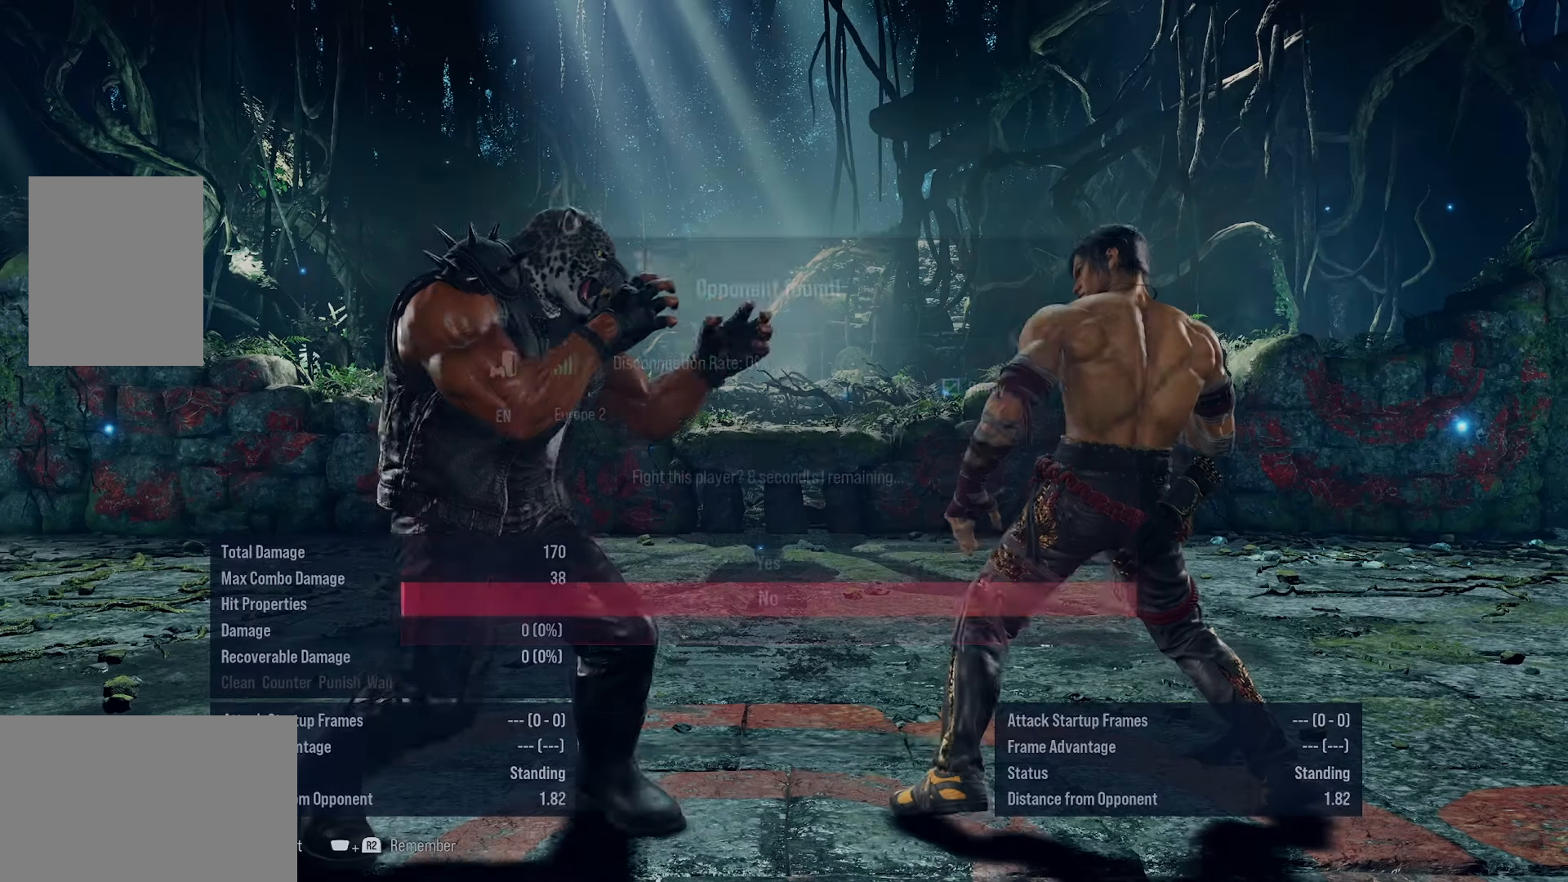
{"buttons": [], "events": [[50, "CROSS", "up"]]}
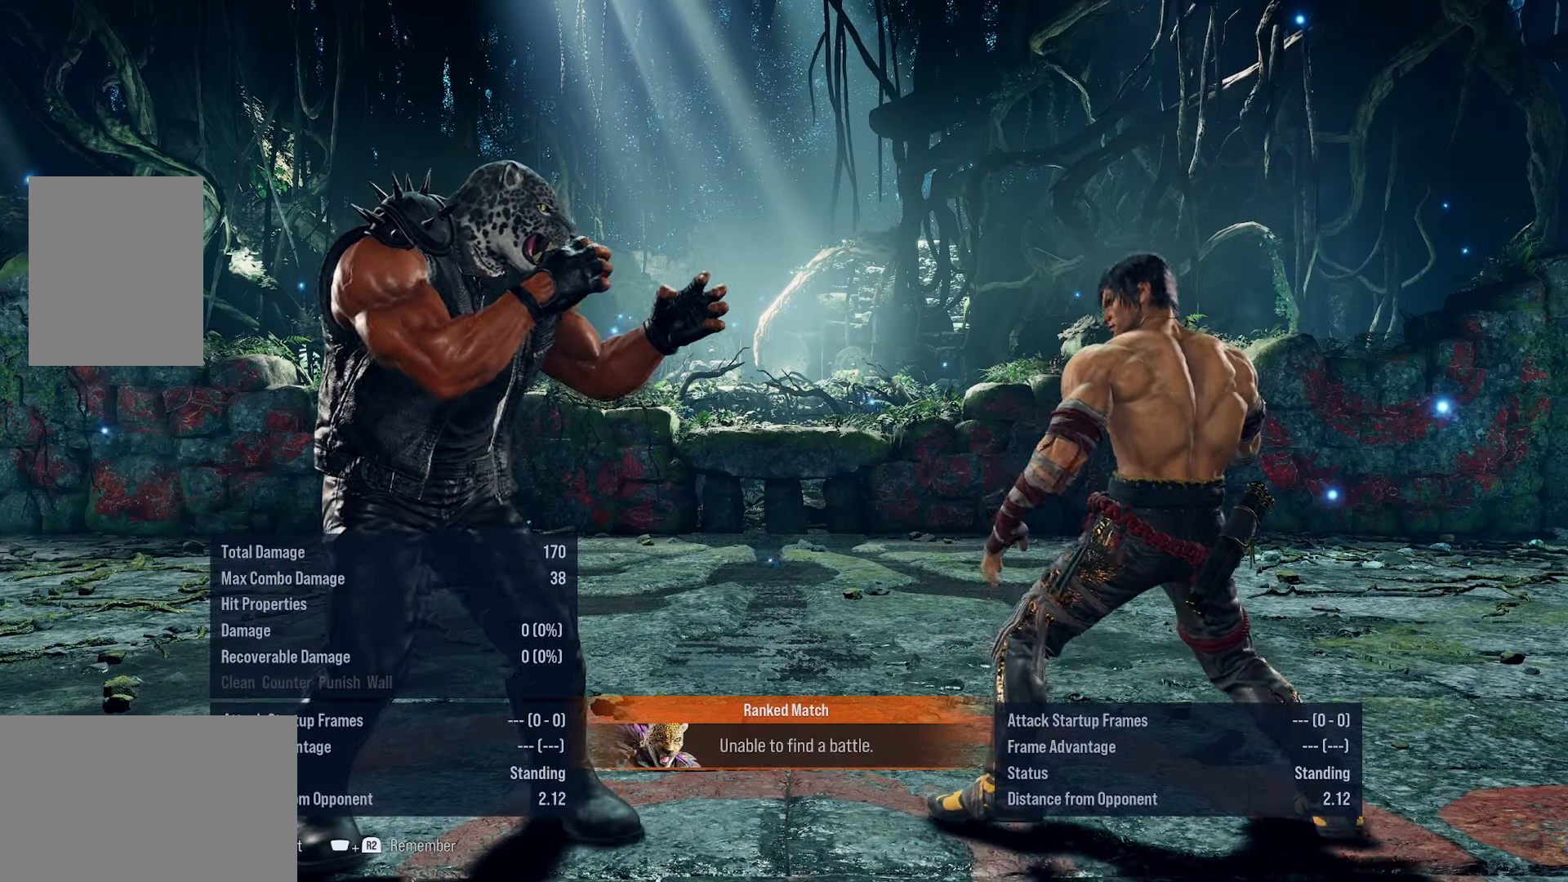
{"buttons": ["TRIANGLE", "DPAD_DOWN", "DPAD_RIGHT"], "events": [[416, "DPAD_DOWN", "down"], [450, "TRIANGLE", "down"], [466, "DPAD_RIGHT", "down"]]}
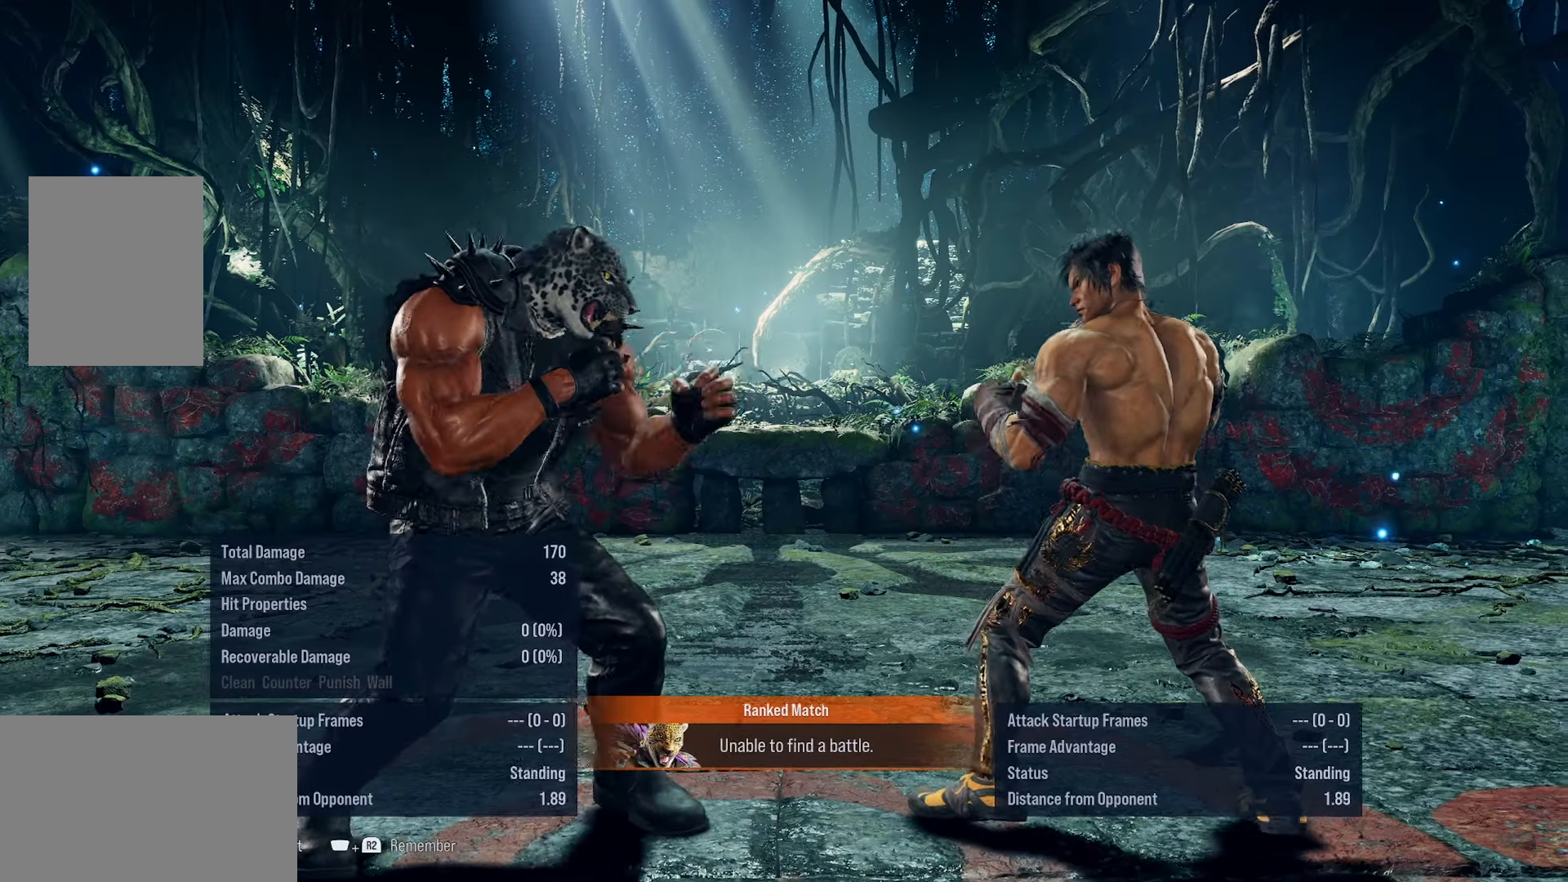
{"buttons": [], "events": [[100, "SQUARE", "down"], [133, "TRIANGLE", "up"], [433, "DPAD_RIGHT", "up"], [483, "DPAD_DOWN", "up"], [483, "SQUARE", "up"]]}
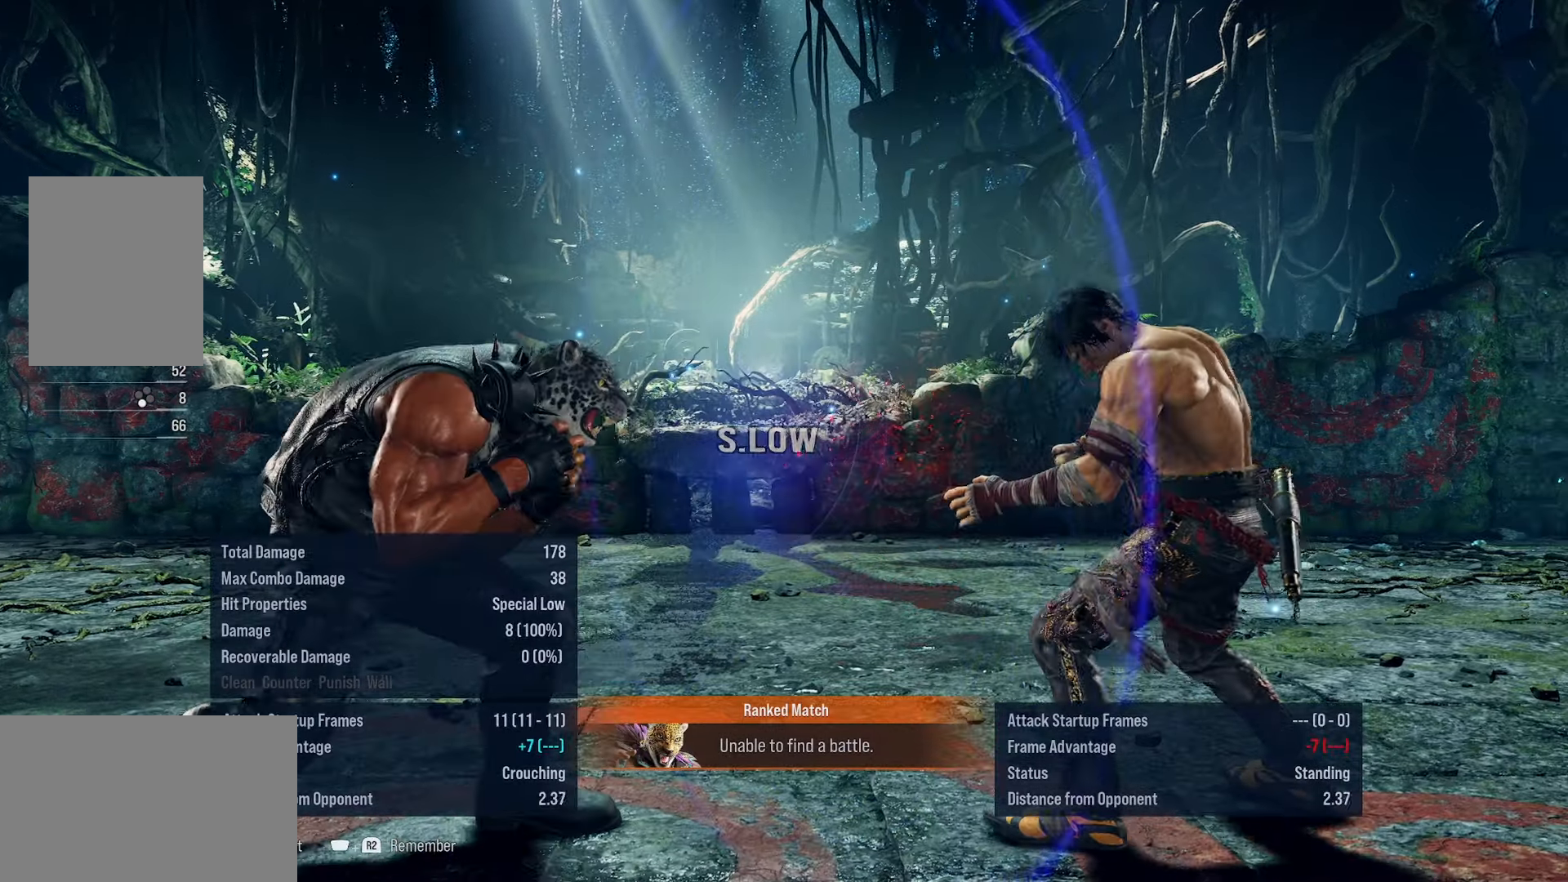
{"buttons": ["TRIANGLE", "DPAD_DOWN", "DPAD_RIGHT"], "events": [[350, "DPAD_DOWN", "down"], [350, "DPAD_RIGHT", "down"], [383, "TRIANGLE", "down"]]}